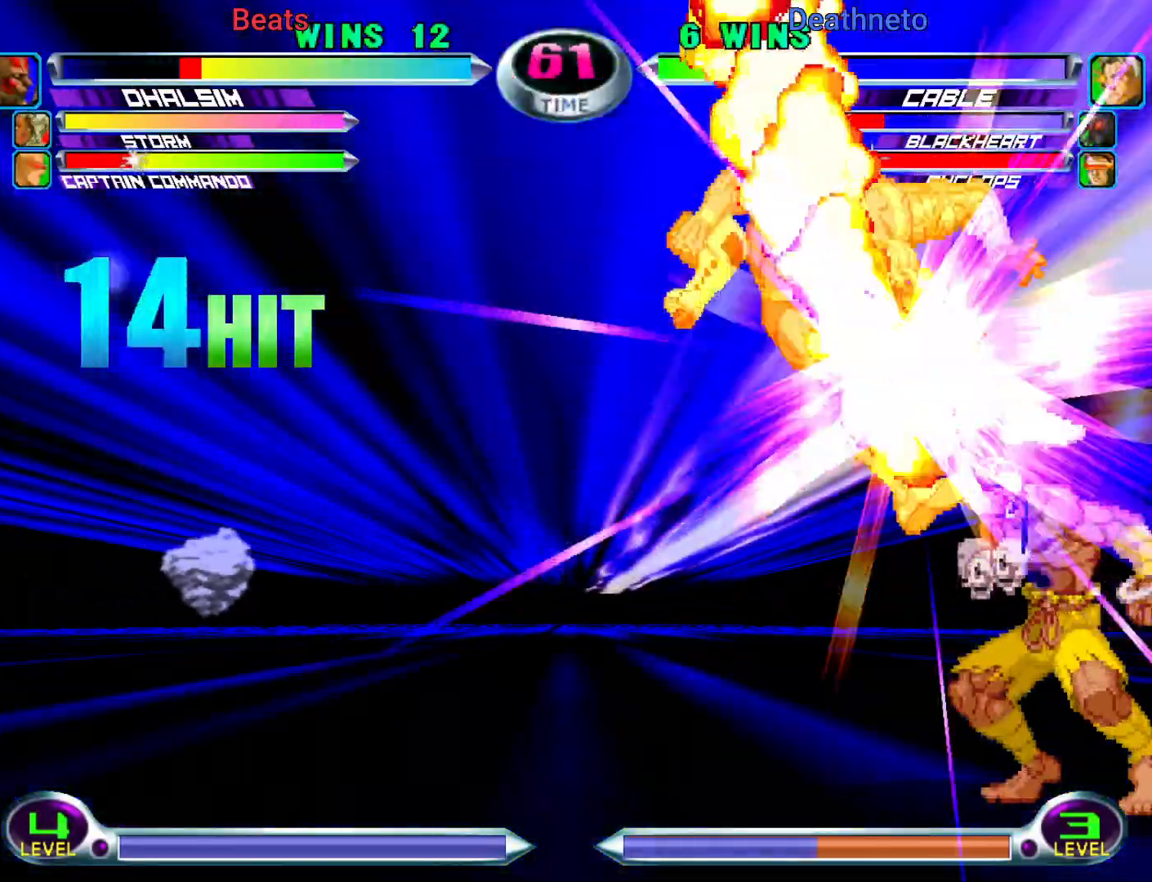
Gameplay with a controller (arcade stick); each line is a JSON object with the inputs held at the frame after it (dt_ms = milliseconds from this image to that frame). "events" lists button and stick changes between this image and that frame as [ms after this image, input, new state], when the widget could be followed in between. Not read: L3 R3.
{"dt_ms": 500, "buttons": ["CIRCLE", "TRIANGLE", "R1"], "left_stick": "center", "events": [[17, "left_stick", "down"], [100, "SQUARE", "down"], [100, "TRIANGLE", "down"], [100, "left_stick", "right"], [133, "SQUARE", "up"], [133, "TRIANGLE", "up"], [150, "left_stick", "center"], [367, "R1", "down"], [367, "TRIANGLE", "down"], [383, "CIRCLE", "down"], [383, "R1", "up"], [383, "R2", "down"], [400, "CROSS", "down"], [400, "R2", "up"], [400, "TRIANGLE", "up"], [417, "CIRCLE", "up"], [483, "CIRCLE", "down"], [483, "CROSS", "up"], [483, "SQUARE", "down"], [500, "R1", "down"], [500, "SQUARE", "up"], [500, "TRIANGLE", "down"]]}
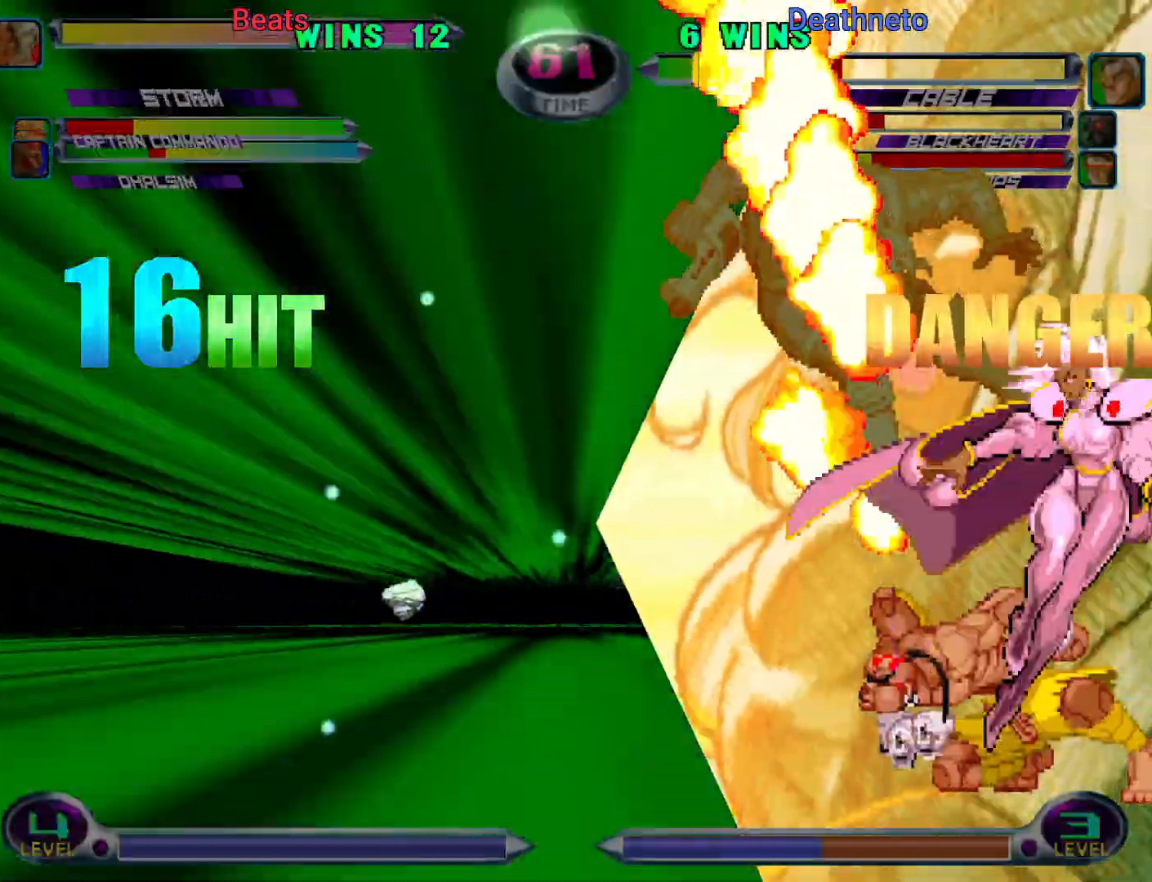
{"dt_ms": 500, "buttons": ["TRIANGLE", "R1"], "left_stick": "center", "events": [[17, "CIRCLE", "up"], [33, "CIRCLE", "down"], [50, "R1", "up"], [50, "SQUARE", "down"], [67, "CROSS", "down"], [67, "TRIANGLE", "up"], [83, "SQUARE", "up"], [117, "CIRCLE", "up"], [133, "CIRCLE", "down"], [150, "CROSS", "up"], [150, "R2", "down"], [150, "TRIANGLE", "down"], [167, "R1", "down"], [167, "R2", "up"], [200, "SQUARE", "down"], [217, "R1", "up"], [233, "CROSS", "down"], [233, "SQUARE", "up"], [233, "TRIANGLE", "up"], [250, "CIRCLE", "up"], [267, "CIRCLE", "down"], [283, "SQUARE", "down"], [300, "CROSS", "up"], [300, "R1", "down"], [300, "SQUARE", "up"], [300, "TRIANGLE", "down"], [317, "CIRCLE", "up"], [367, "R1", "up"], [367, "SQUARE", "down"], [383, "CIRCLE", "down"], [383, "CROSS", "down"], [383, "SQUARE", "up"], [383, "TRIANGLE", "up"], [400, "CIRCLE", "up"], [417, "CIRCLE", "down"], [433, "CROSS", "up"], [450, "R1", "down"], [450, "SQUARE", "down"], [450, "TRIANGLE", "down"], [467, "CIRCLE", "up"], [467, "SQUARE", "up"]]}
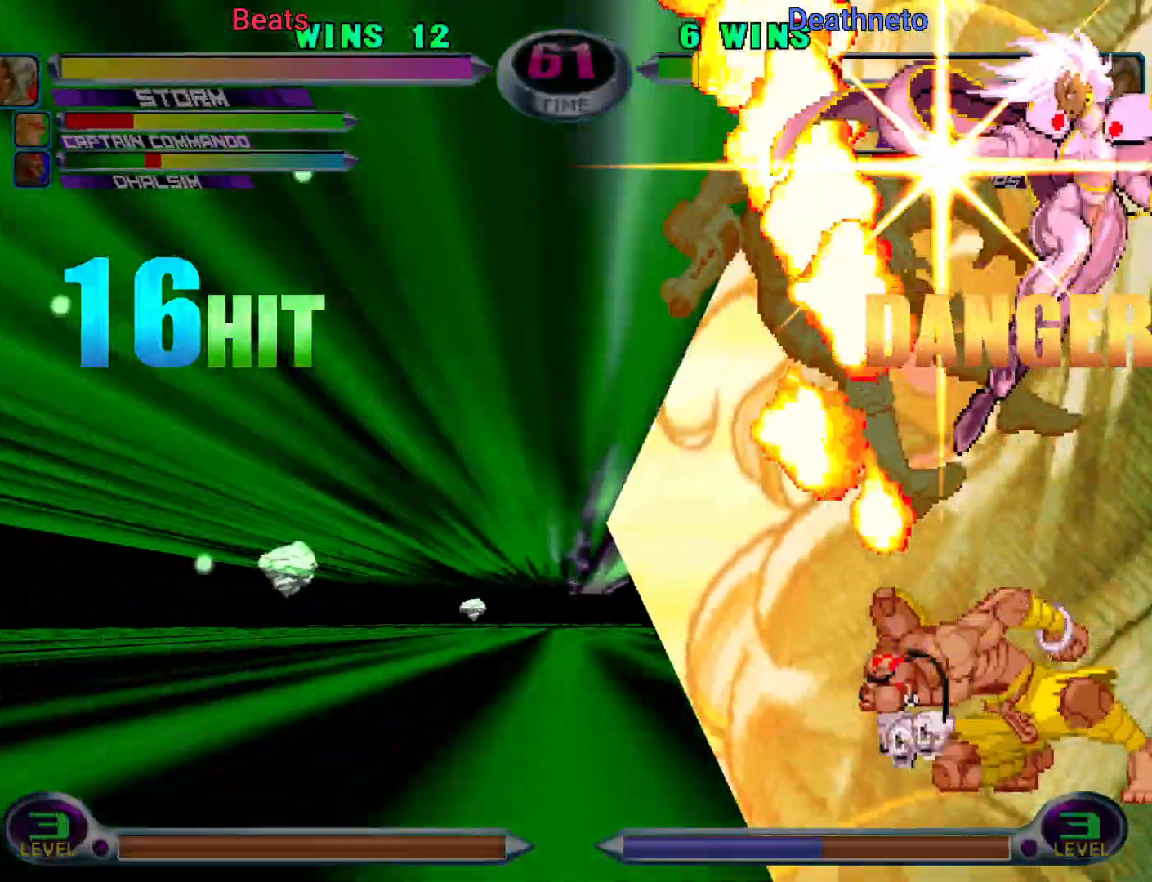
{"dt_ms": 500, "buttons": [], "left_stick": "center", "events": [[17, "R1", "up"], [17, "SQUARE", "down"], [33, "CIRCLE", "down"], [33, "CROSS", "down"], [33, "TRIANGLE", "up"], [50, "SQUARE", "up"], [67, "SQUARE", "down"], [100, "CIRCLE", "up"], [100, "CROSS", "up"], [100, "TRIANGLE", "down"], [117, "CIRCLE", "down"], [117, "R1", "down"], [117, "SQUARE", "up"], [133, "CIRCLE", "up"], [133, "SQUARE", "down"], [150, "R1", "up"], [167, "CIRCLE", "down"], [167, "CROSS", "down"], [167, "TRIANGLE", "up"], [183, "CIRCLE", "up"], [200, "SQUARE", "up"], [217, "SQUARE", "down"], [250, "CROSS", "up"], [250, "TRIANGLE", "down"], [300, "TRIANGLE", "up"], [317, "SQUARE", "up"]]}
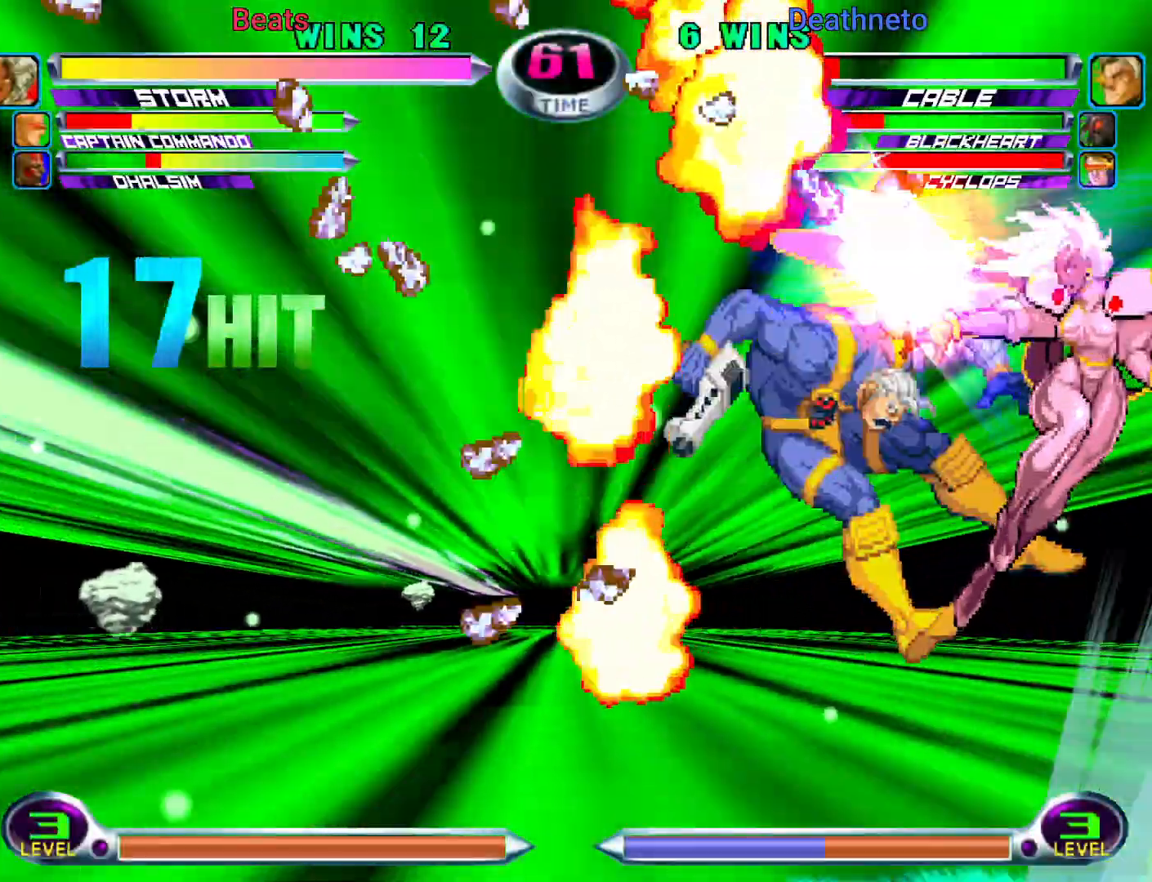
{"dt_ms": 500, "buttons": [], "left_stick": "down-left", "events": [[483, "left_stick", "down-left"]]}
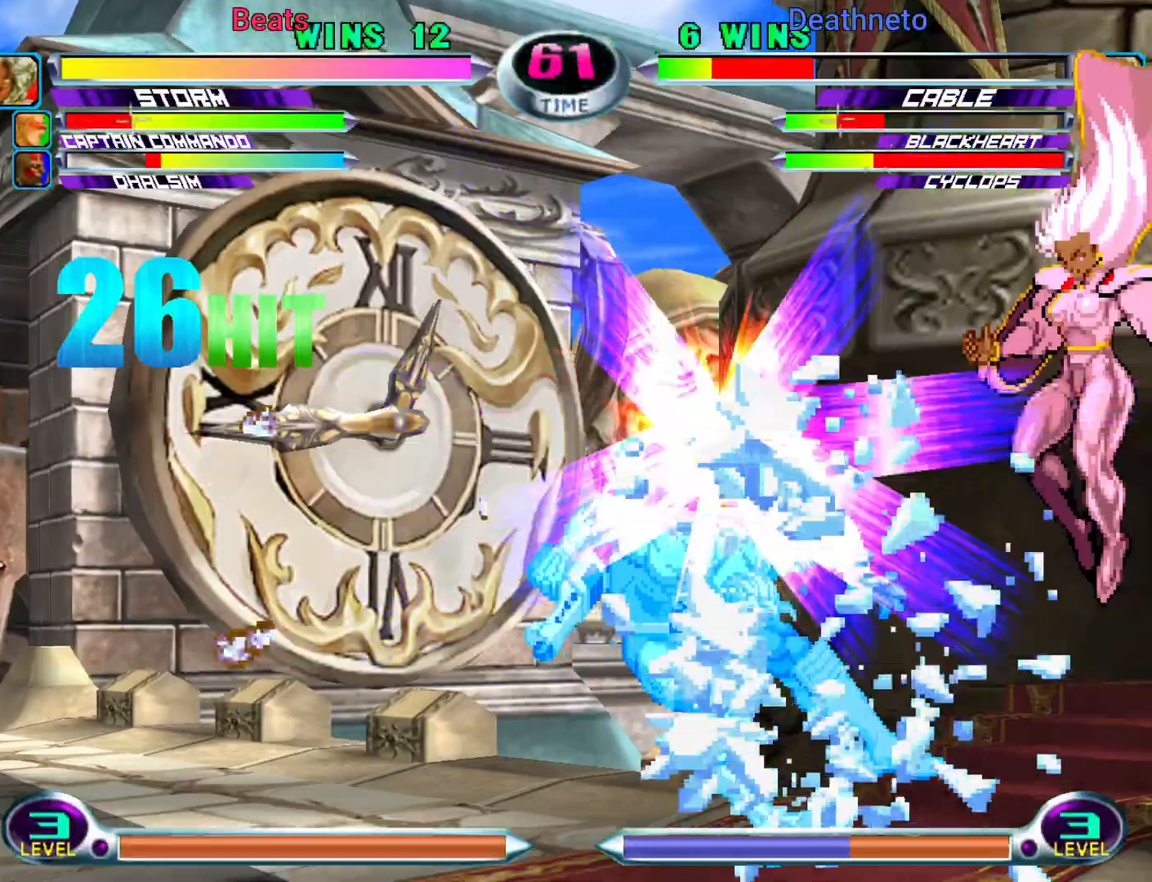
{"dt_ms": 500, "buttons": [], "left_stick": "center"}
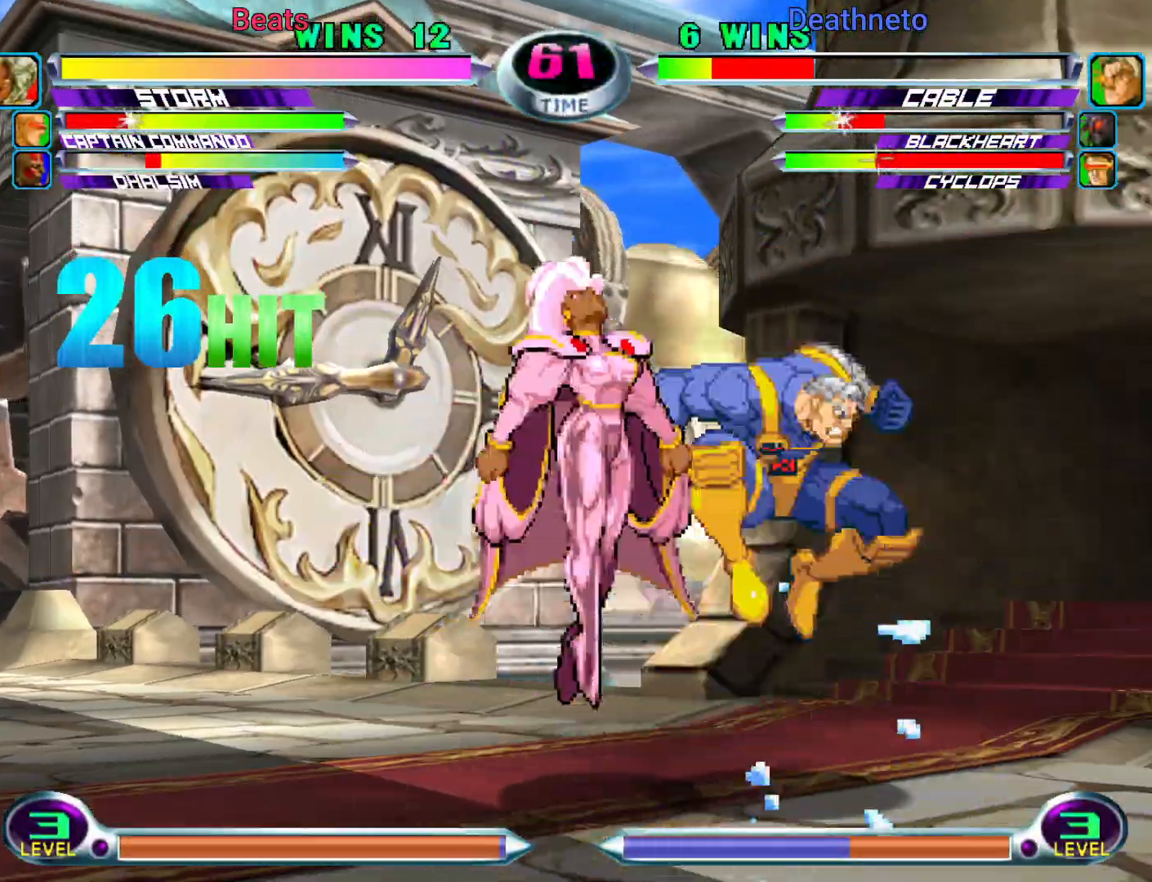
{"dt_ms": 500, "buttons": [], "left_stick": "center", "events": [[33, "left_stick", "down"], [100, "SQUARE", "down"], [100, "TRIANGLE", "down"], [133, "CROSS", "down"], [133, "TRIANGLE", "up"], [150, "SQUARE", "up"], [183, "left_stick", "up-right"], [200, "CROSS", "up"], [250, "TRIANGLE", "down"], [333, "TRIANGLE", "up"], [417, "left_stick", "center"]]}
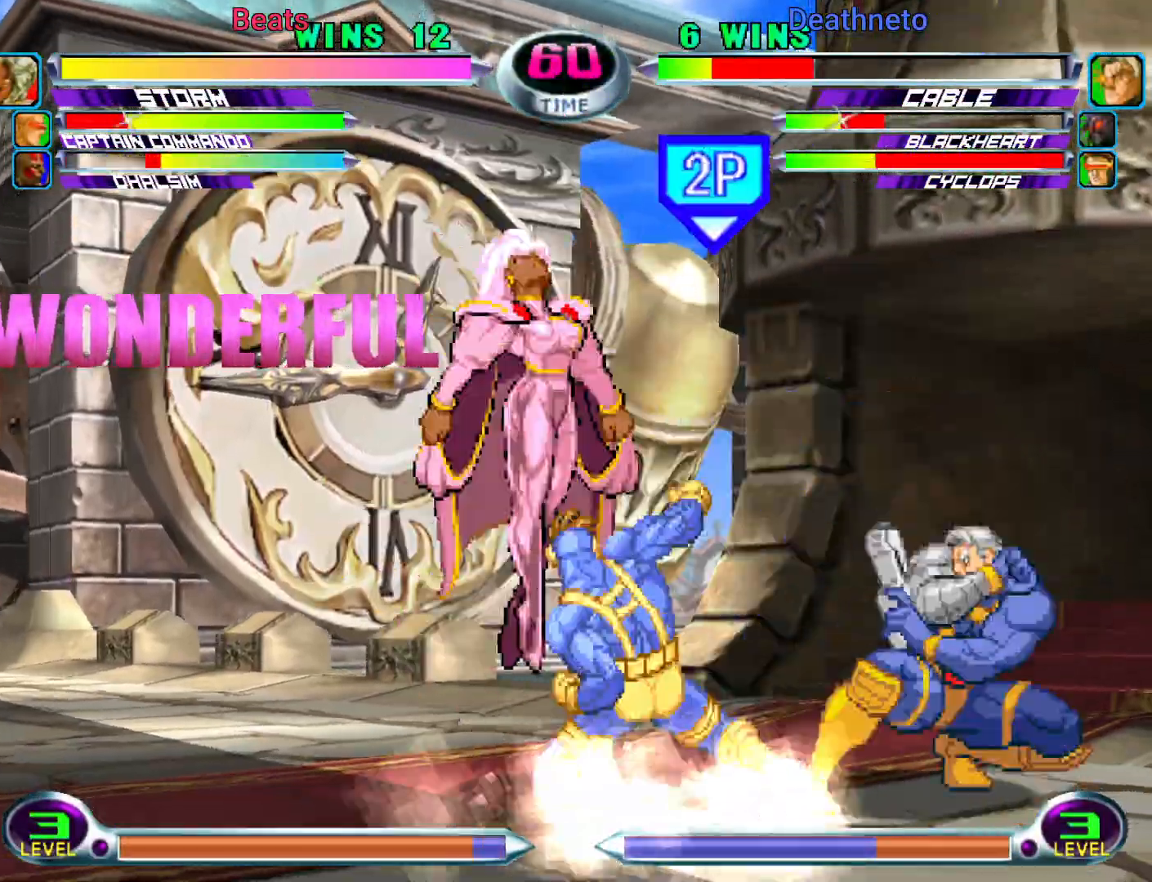
{"dt_ms": 500, "buttons": [], "left_stick": "left", "events": [[83, "left_stick", "left"]]}
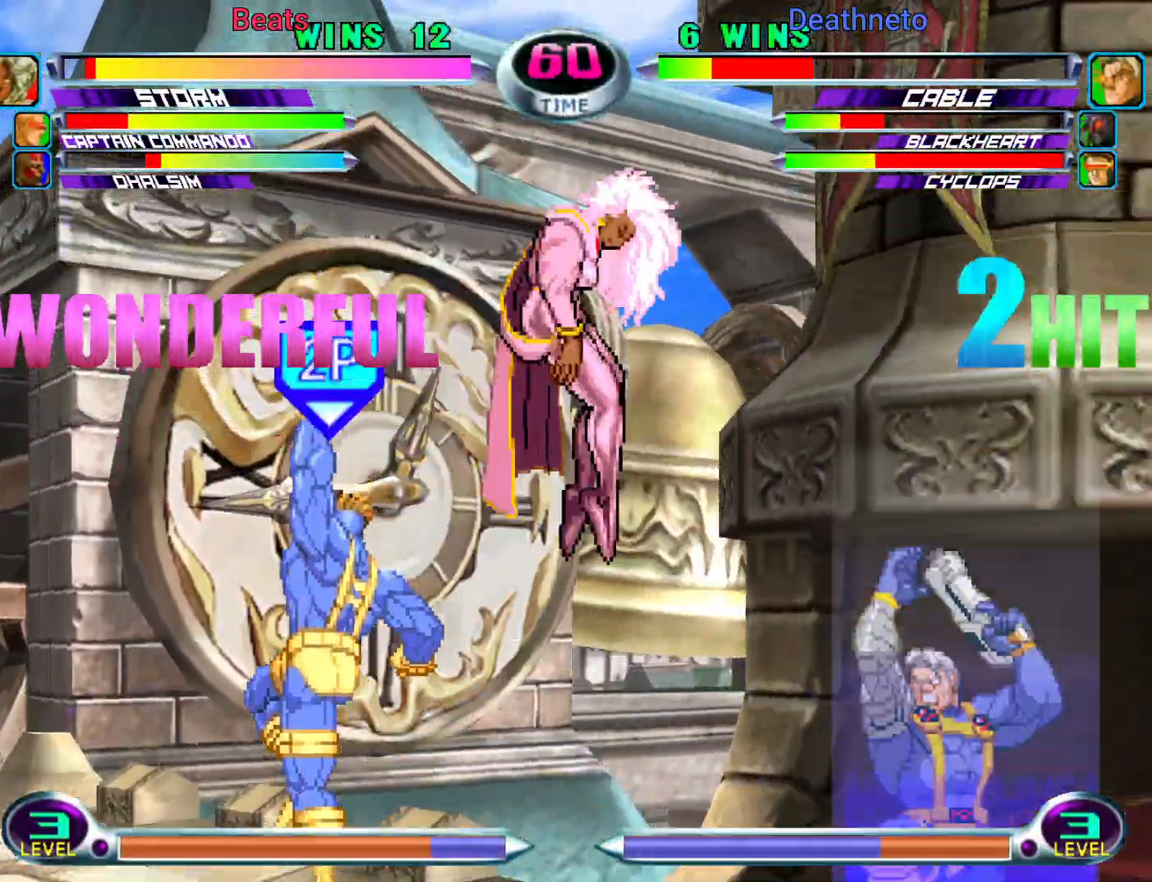
{"dt_ms": 500, "buttons": [], "left_stick": "left", "events": []}
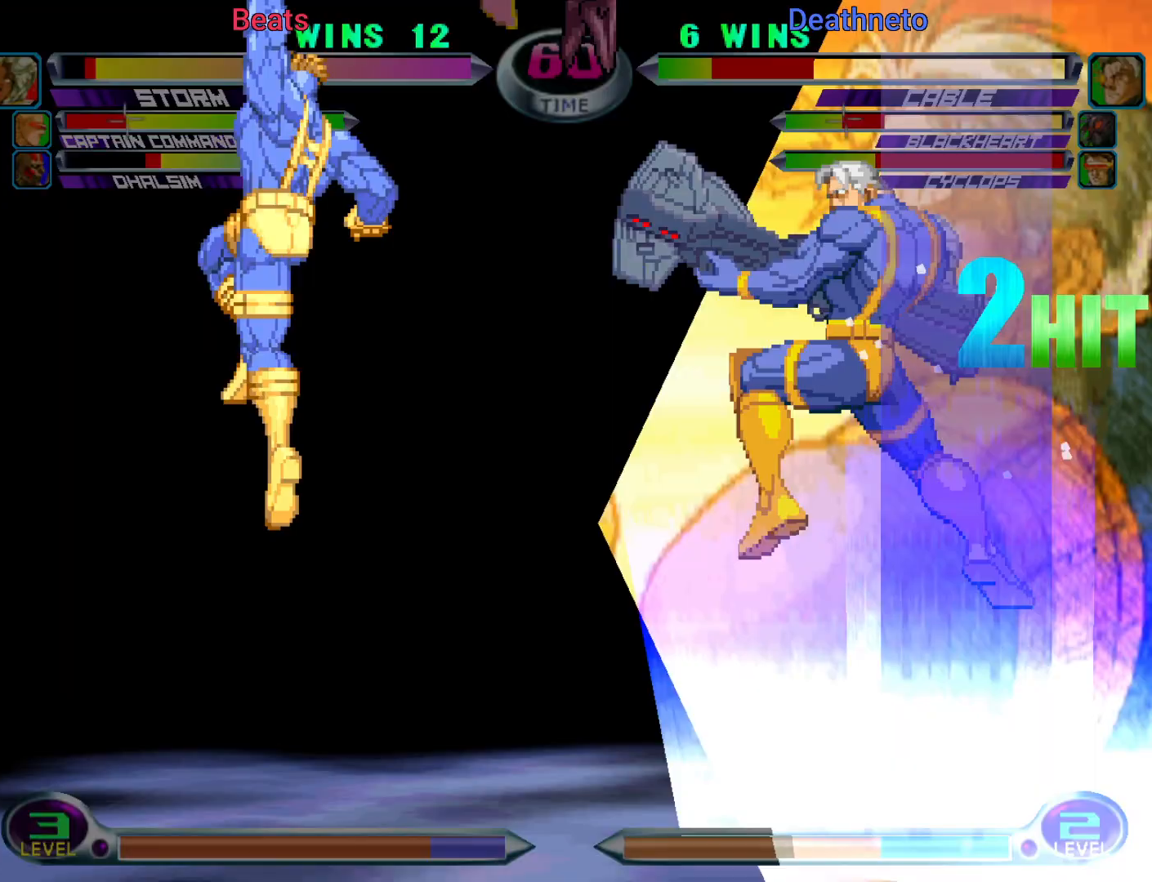
{"dt_ms": 500, "buttons": [], "left_stick": "left", "events": []}
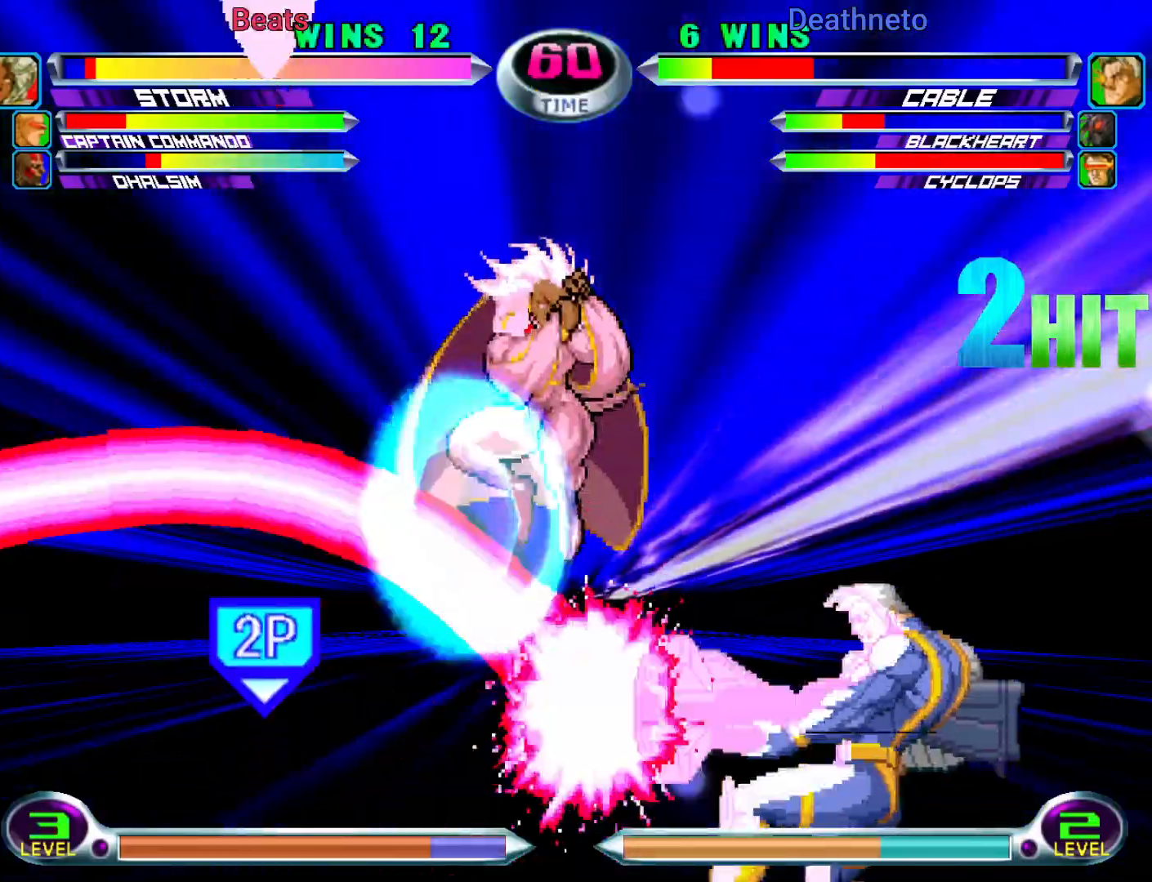
{"dt_ms": 500, "buttons": [], "left_stick": "down-left", "events": [[450, "left_stick", "down-left"]]}
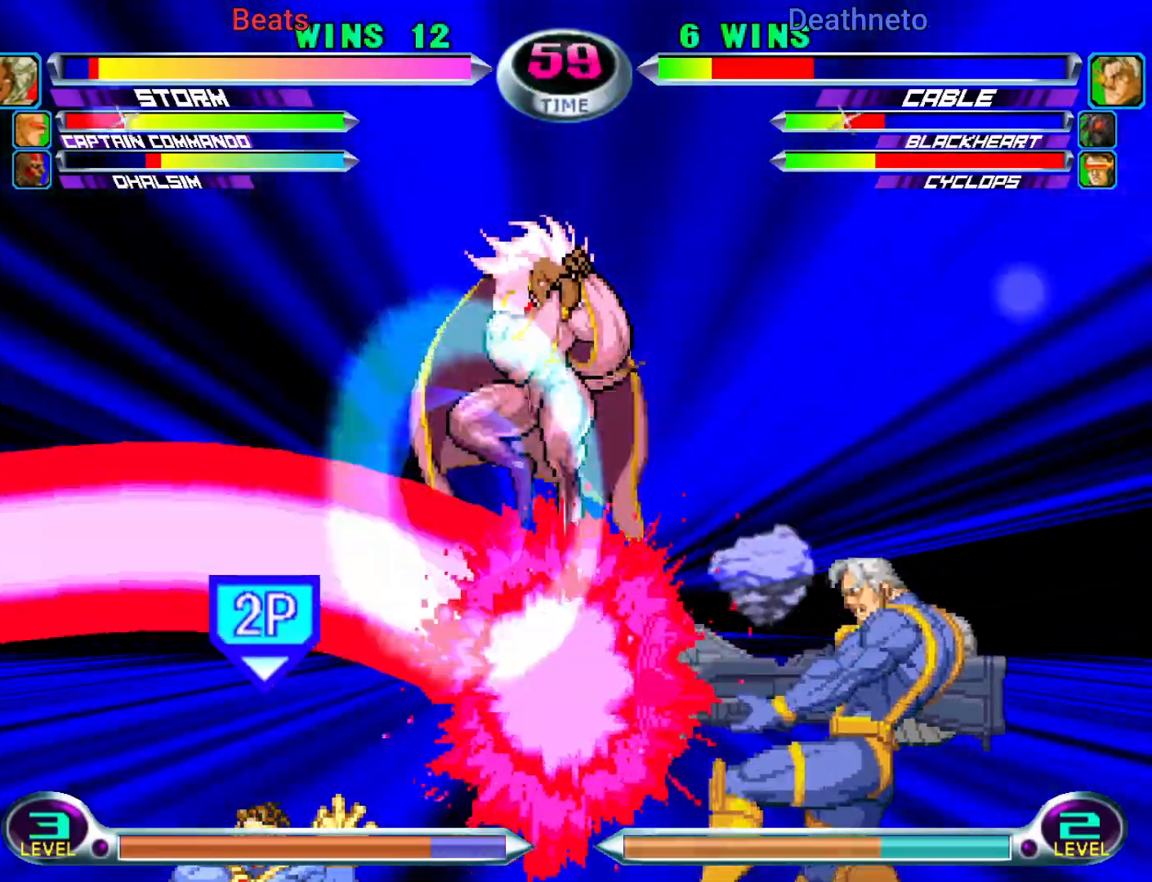
{"dt_ms": 500, "buttons": [], "left_stick": "down-left", "events": []}
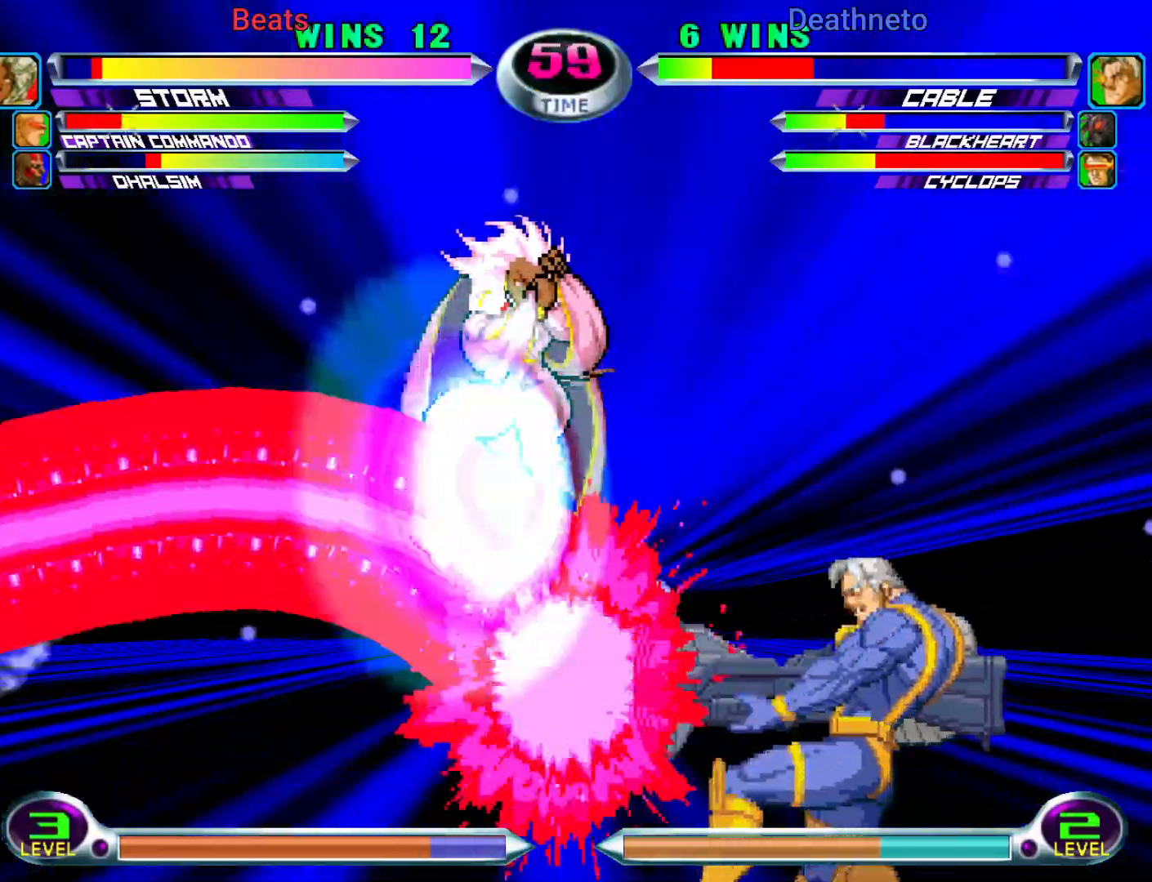
{"dt_ms": 500, "buttons": [], "left_stick": "down-left", "events": []}
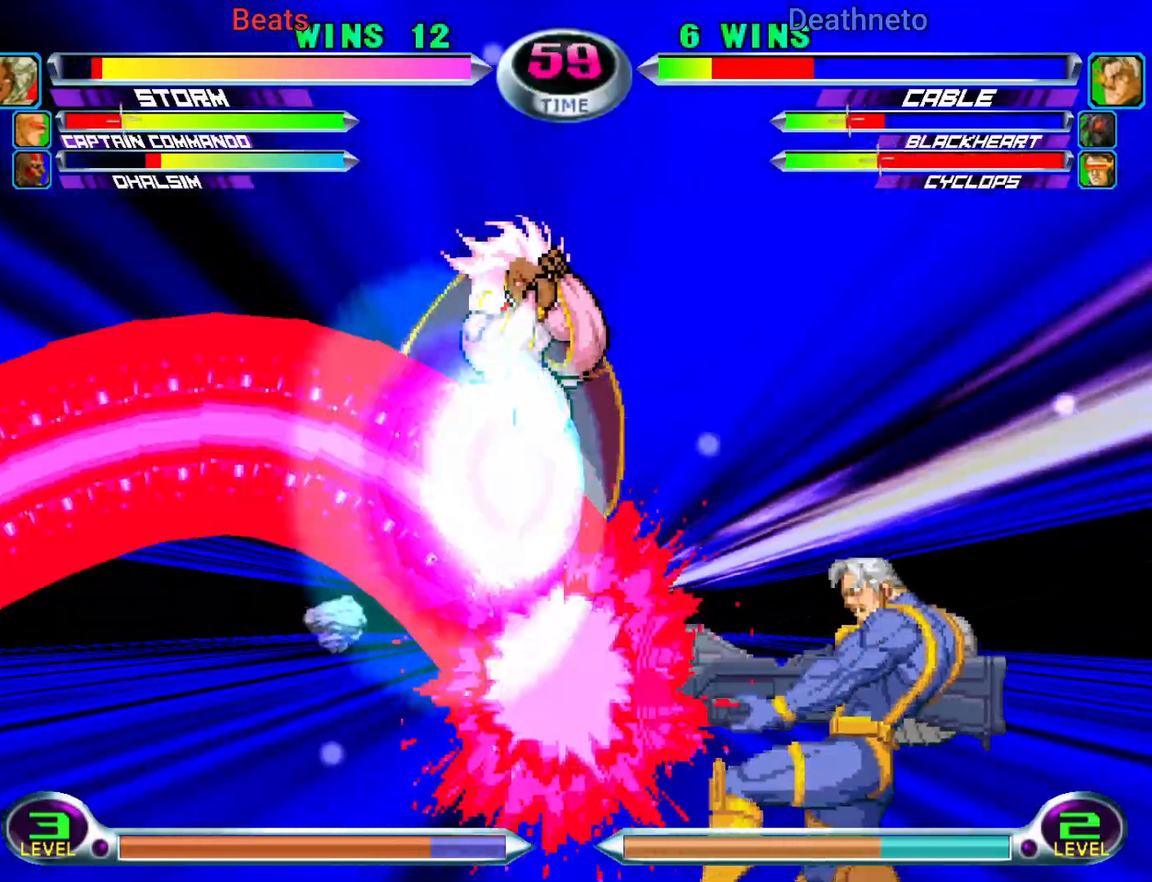
{"dt_ms": 500, "buttons": [], "left_stick": "down-left", "events": []}
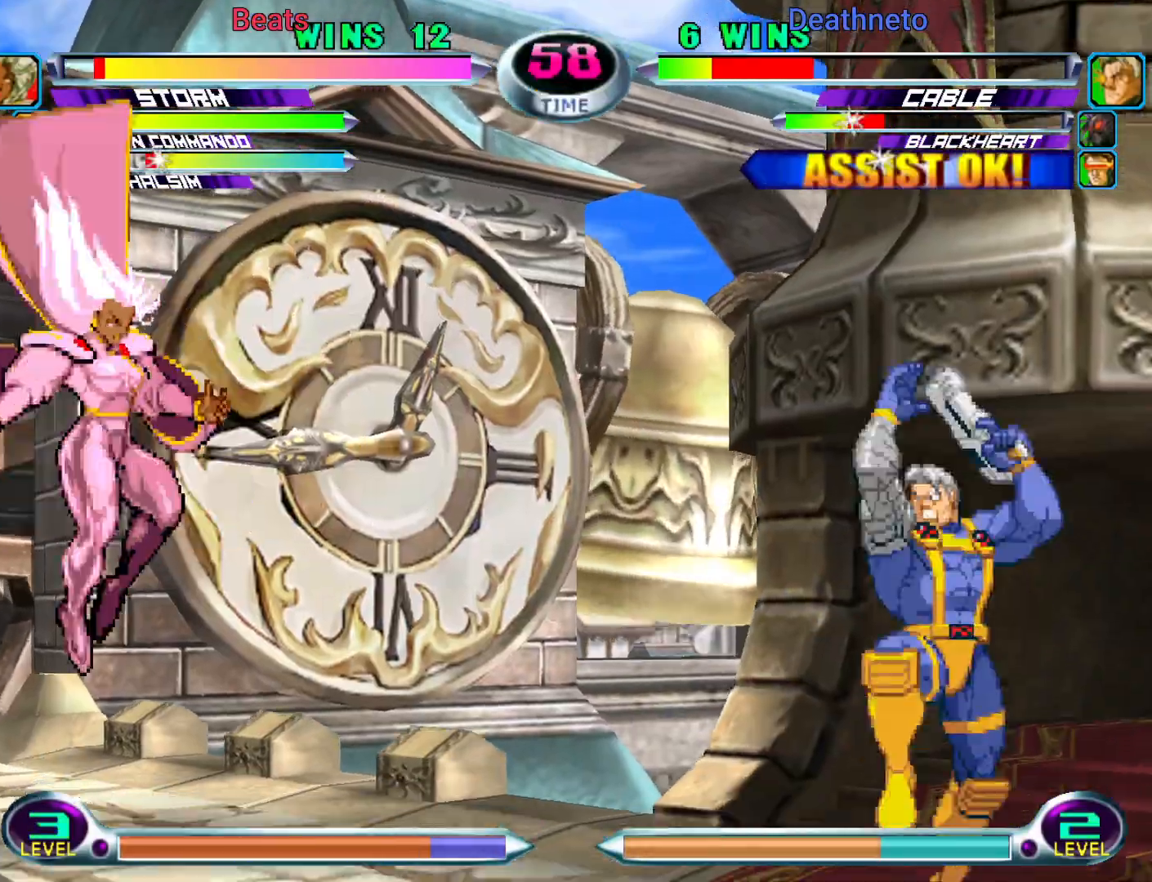
{"dt_ms": 500, "buttons": [], "left_stick": "down-left", "events": []}
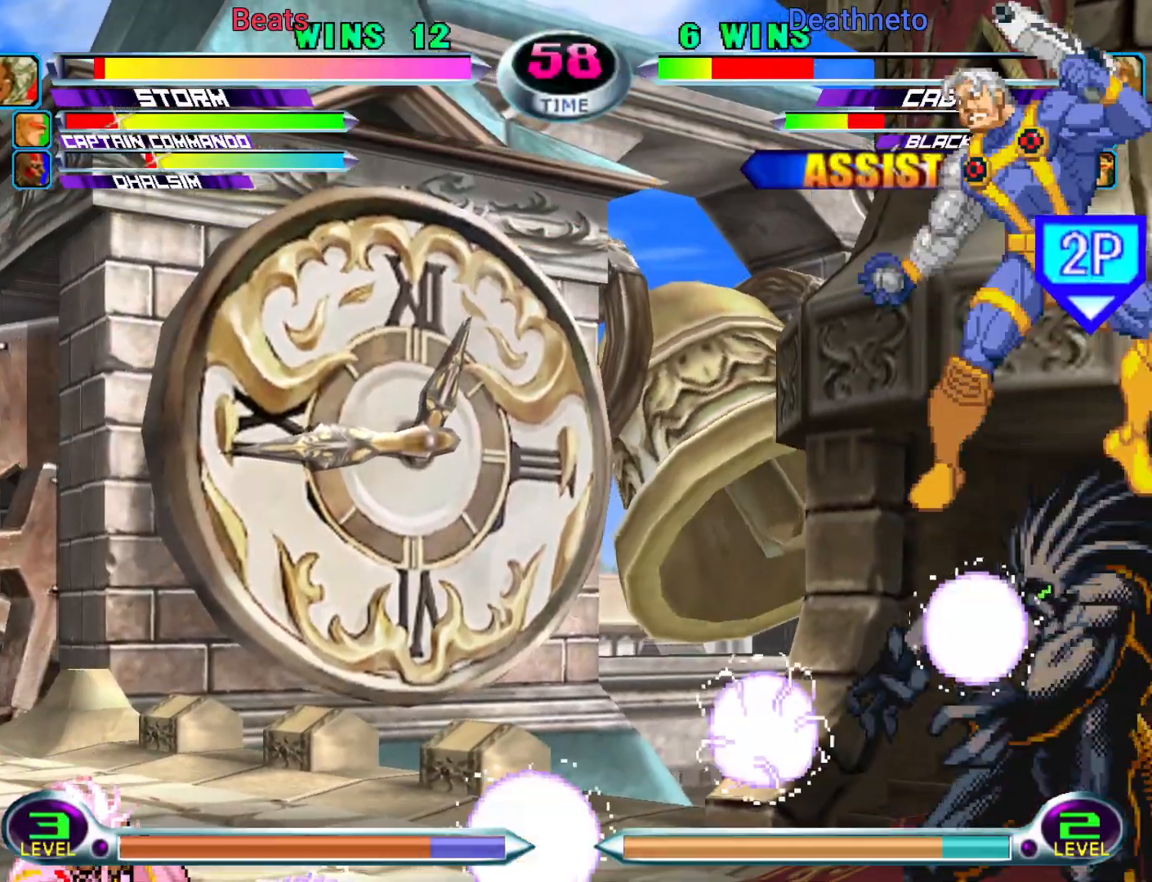
{"dt_ms": 500, "buttons": [], "left_stick": "down-left", "events": []}
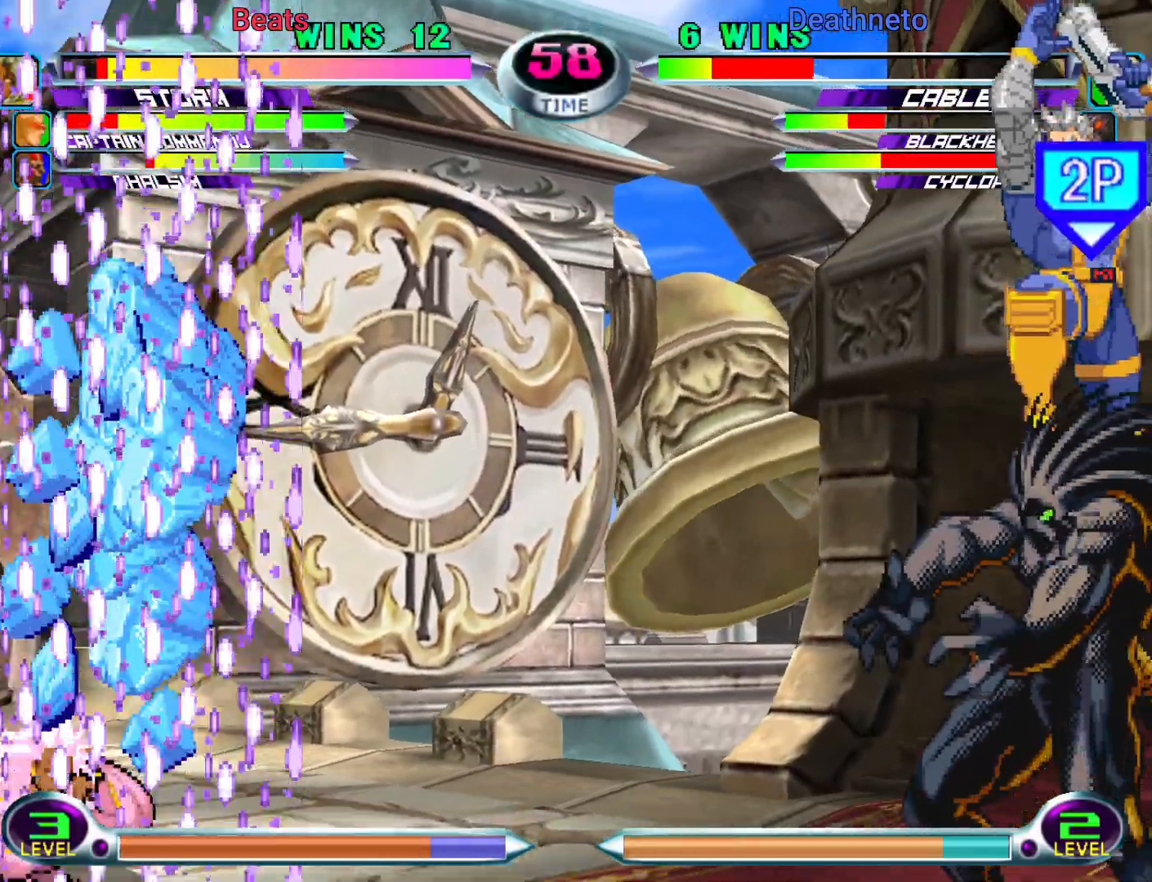
{"dt_ms": 500, "buttons": [], "left_stick": "down-left", "events": []}
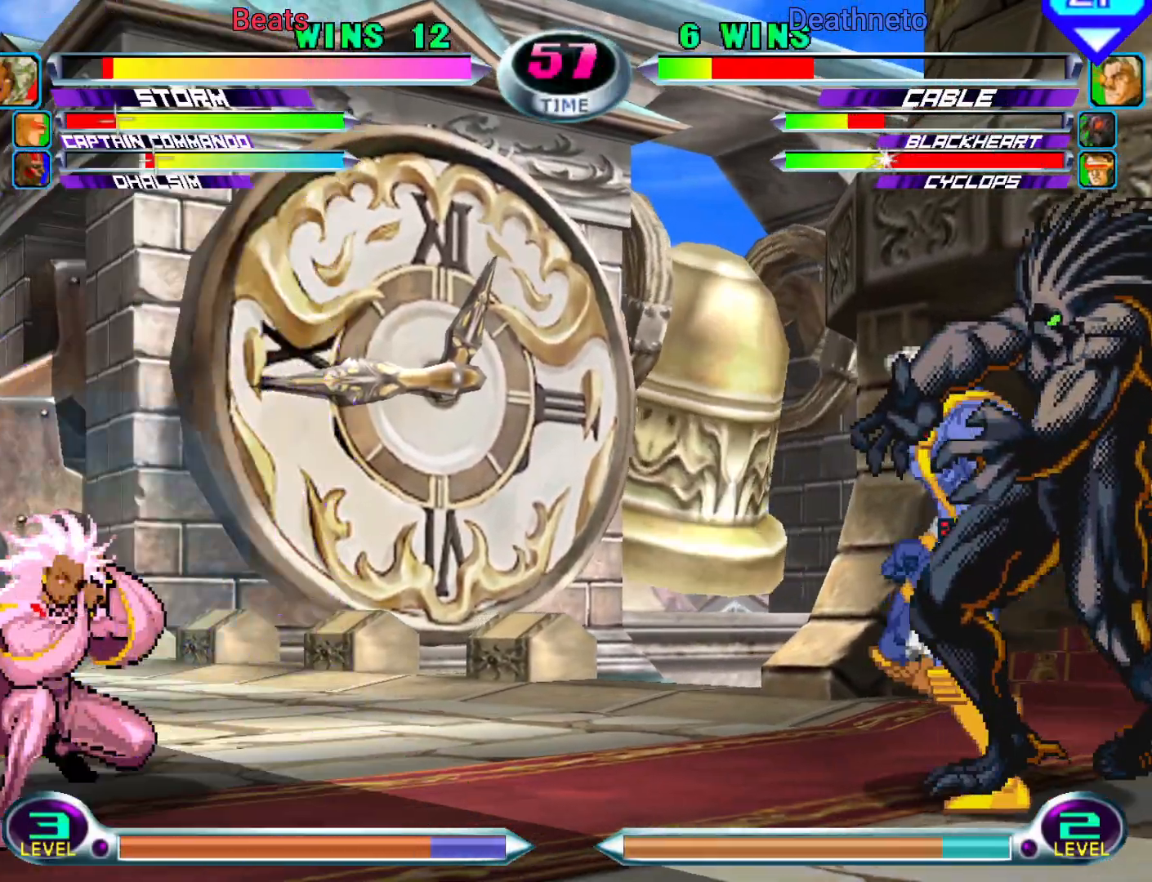
{"dt_ms": 500, "buttons": [], "left_stick": "down-left", "events": []}
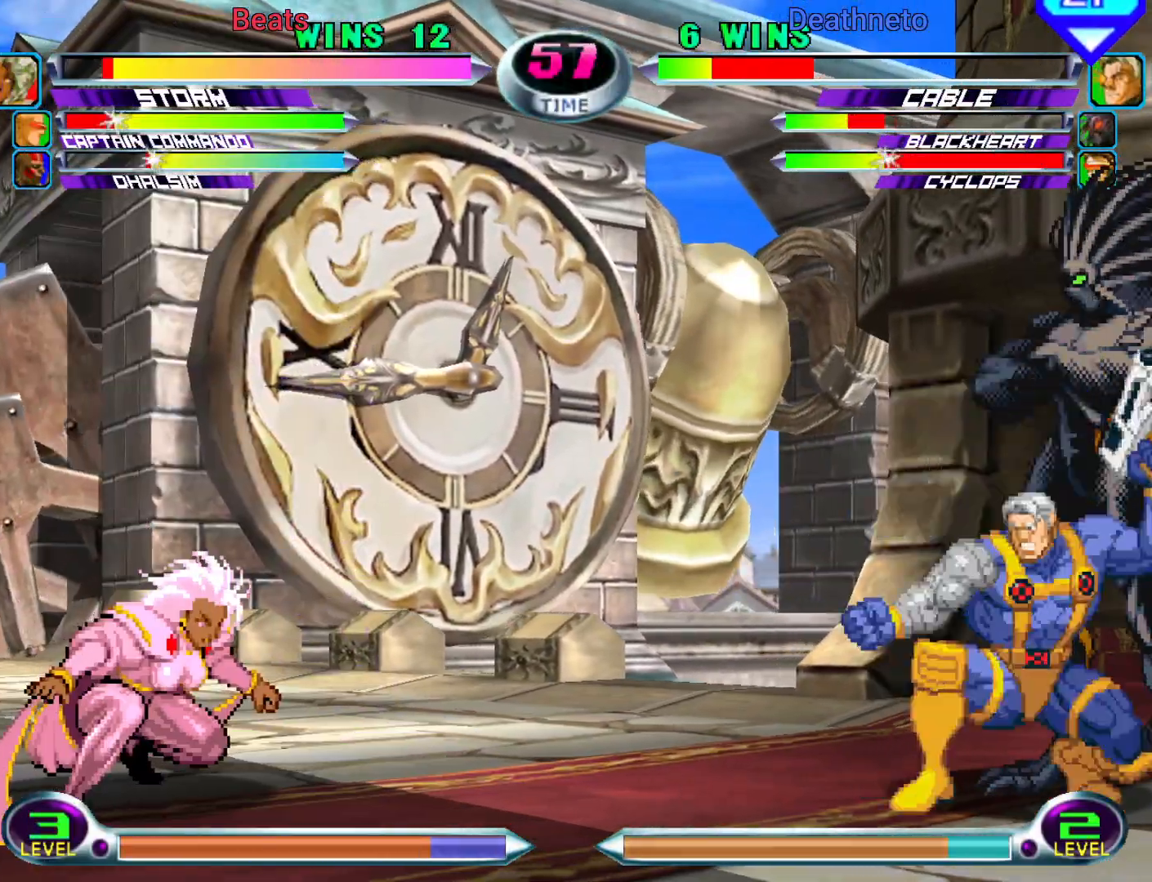
{"dt_ms": 500, "buttons": [], "left_stick": "down", "events": [[433, "left_stick", "center"], [483, "left_stick", "down"]]}
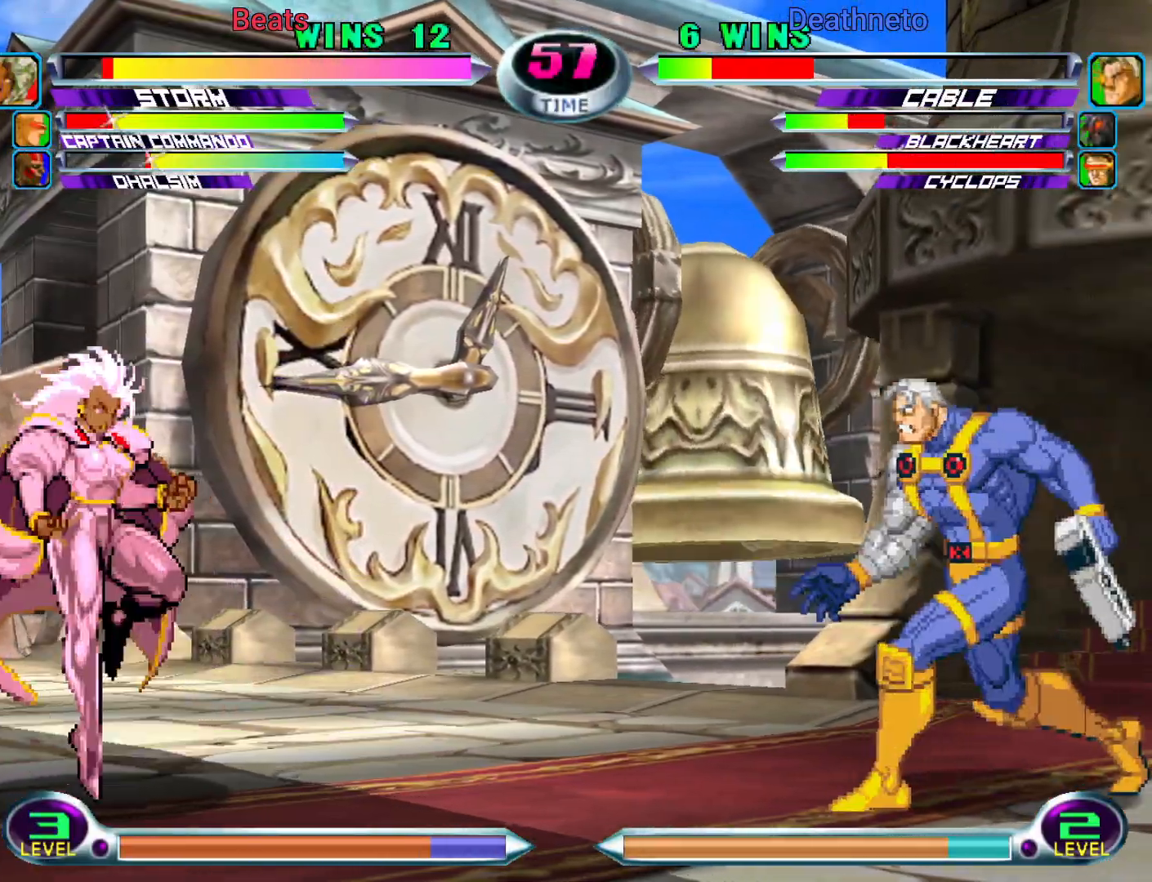
{"dt_ms": 1000, "buttons": [], "left_stick": "left"}